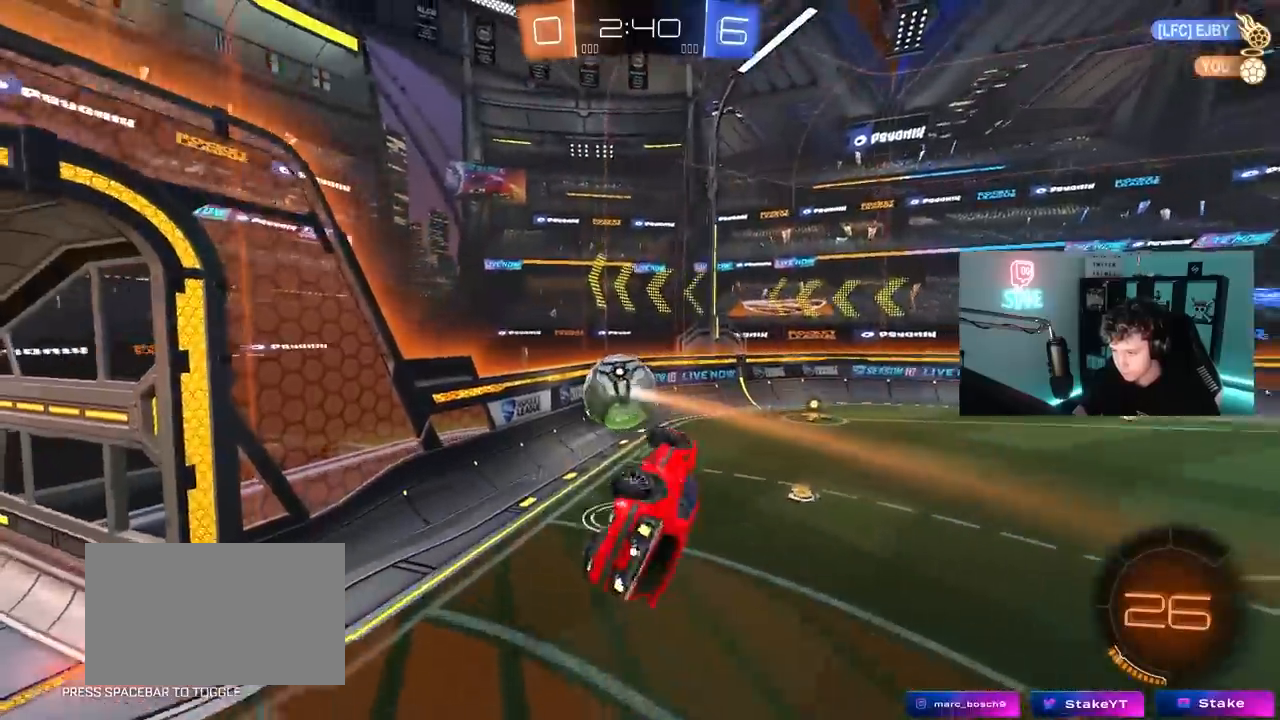
Gameplay with keyboard and mouse; each line is a JSON object with the keys and mouse buttons held at the frame after it. "events" lists presses ("down") and releases ("up") of "1", "2", "3", "4", "5", "a", "alt", "c", "caps_lock", "ctrl", "d", "e", "f", "g", "q", "r", "s", "shift", "space", "t", "tab", "v", "w", "x", "z", "mouse_left", "mouse_wheel" and "mouse_right" between this image and that frame as [ms after this image, input, new state], when the widget could be followed in between. "mouse_left", "mouse_wheel", "mouse_right" = the "left", "wheel", "right" buttons of the "mouse" list. No other keys are recorded. "wheel" means that the mouse wheel is clicked or scrolled. "mouse_move" is the direction in which the mouse moves at that frame (one of eight, or "still"), when it could be read.
{"keys": [], "mouse": ["left"], "mouse_move": "still", "events": [[83, "d", "up"], [83, "s", "up"], [117, "a", "down"], [133, "shift", "down"], [233, "a", "up"], [233, "shift", "up"], [283, "mouse_left", "down"]]}
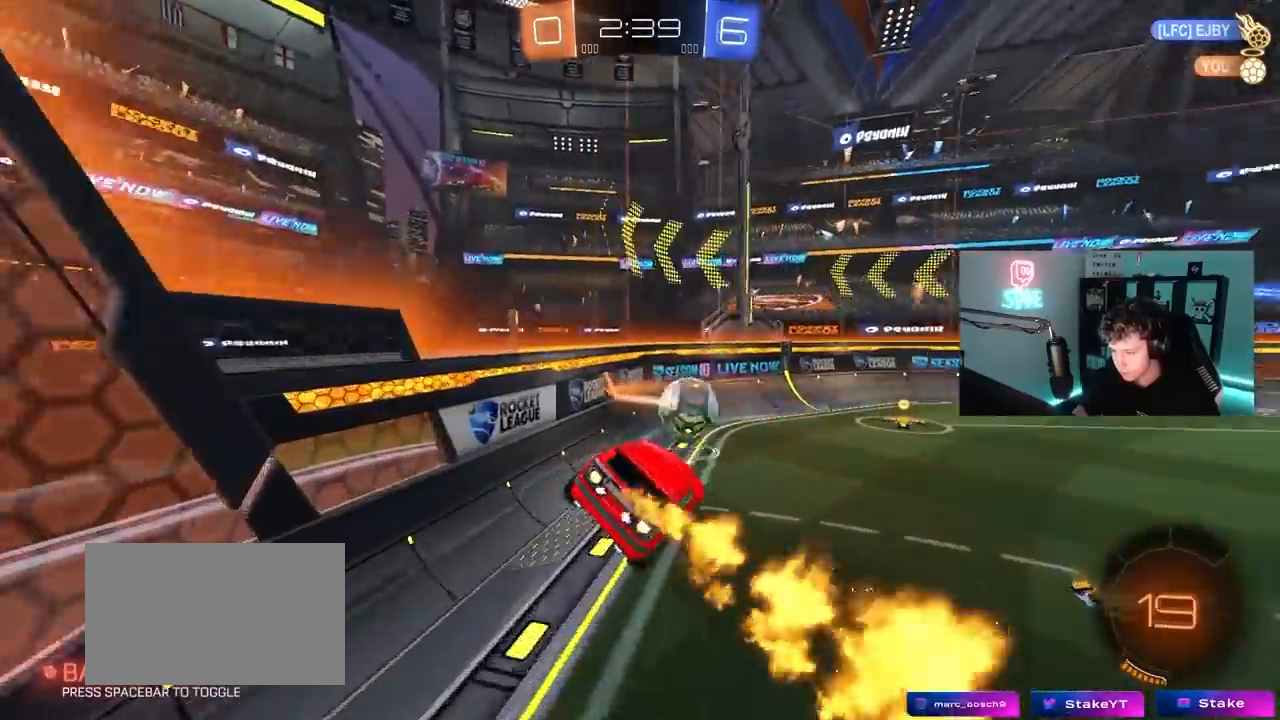
{"keys": ["d", "w"], "mouse": ["left"], "mouse_move": "still", "events": [[17, "a", "down"], [67, "mouse_left", "up"], [117, "a", "up"], [250, "d", "down"], [250, "w", "down"], [300, "mouse_left", "down"]]}
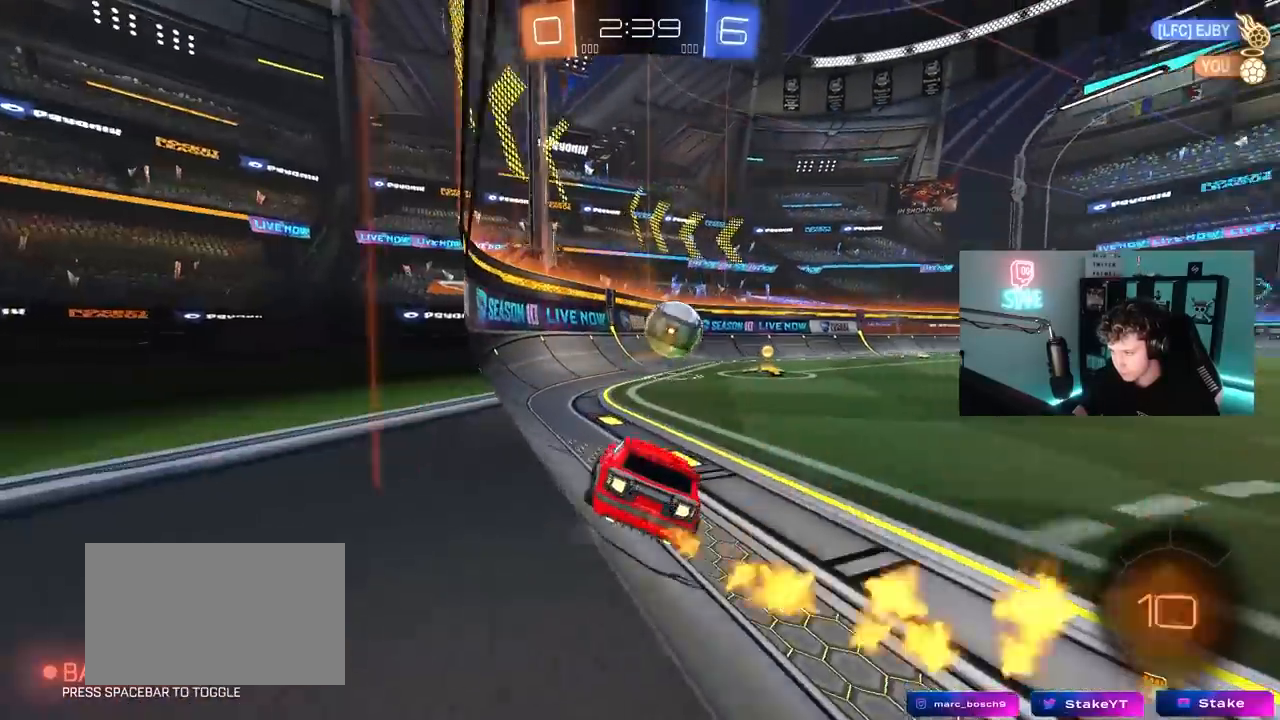
{"keys": ["a", "w"], "mouse": ["left"], "mouse_move": "still", "events": [[117, "d", "up"], [317, "d", "down"], [400, "d", "up"], [450, "a", "down"]]}
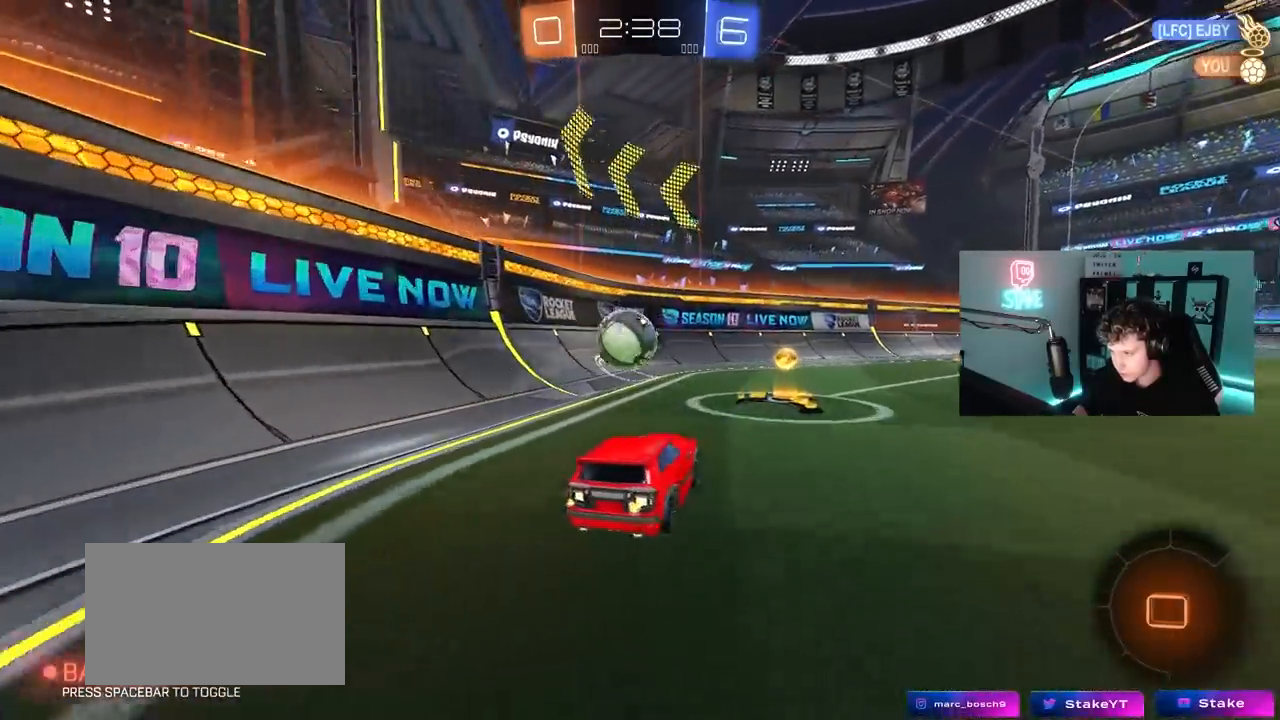
{"keys": ["w"], "mouse": [], "mouse_move": "still", "events": [[83, "a", "up"], [467, "mouse_left", "up"]]}
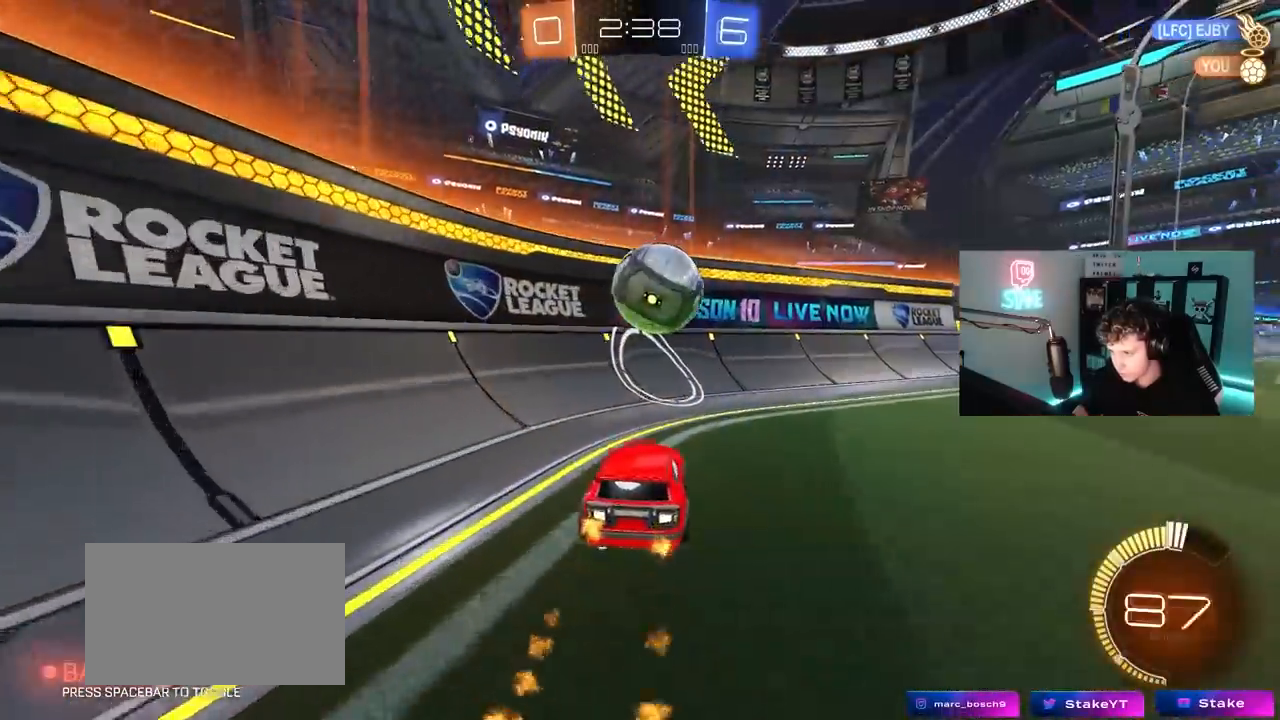
{"keys": ["d"], "mouse": ["left"], "mouse_move": "still", "events": [[17, "d", "down"], [100, "d", "up"], [200, "w", "up"], [300, "d", "down"], [300, "s", "down"], [483, "mouse_left", "down"], [483, "s", "up"]]}
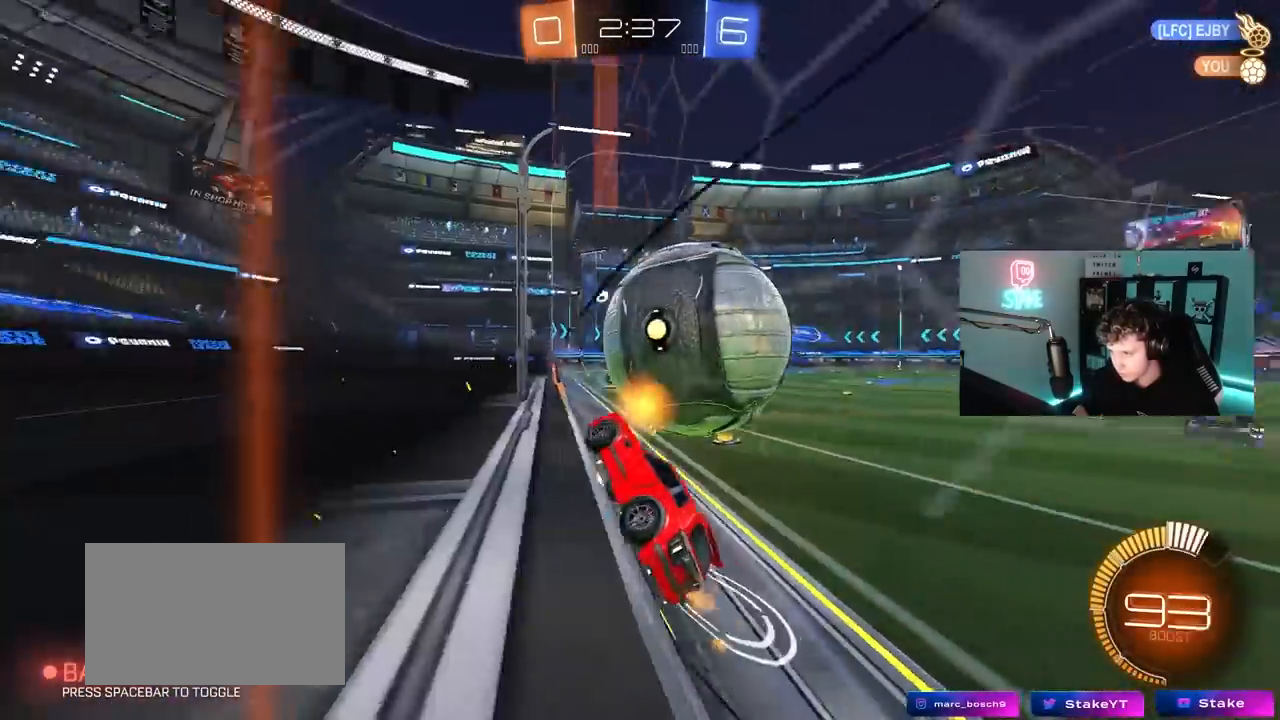
{"keys": ["d", "s"], "mouse": ["right"], "mouse_move": "down-left", "events": [[83, "w", "down"], [217, "d", "up"], [267, "mouse_left", "up"], [317, "a", "down"], [400, "mouse_right", "down"], [450, "a", "up"], [450, "d", "down"], [450, "s", "down"], [450, "w", "up"]]}
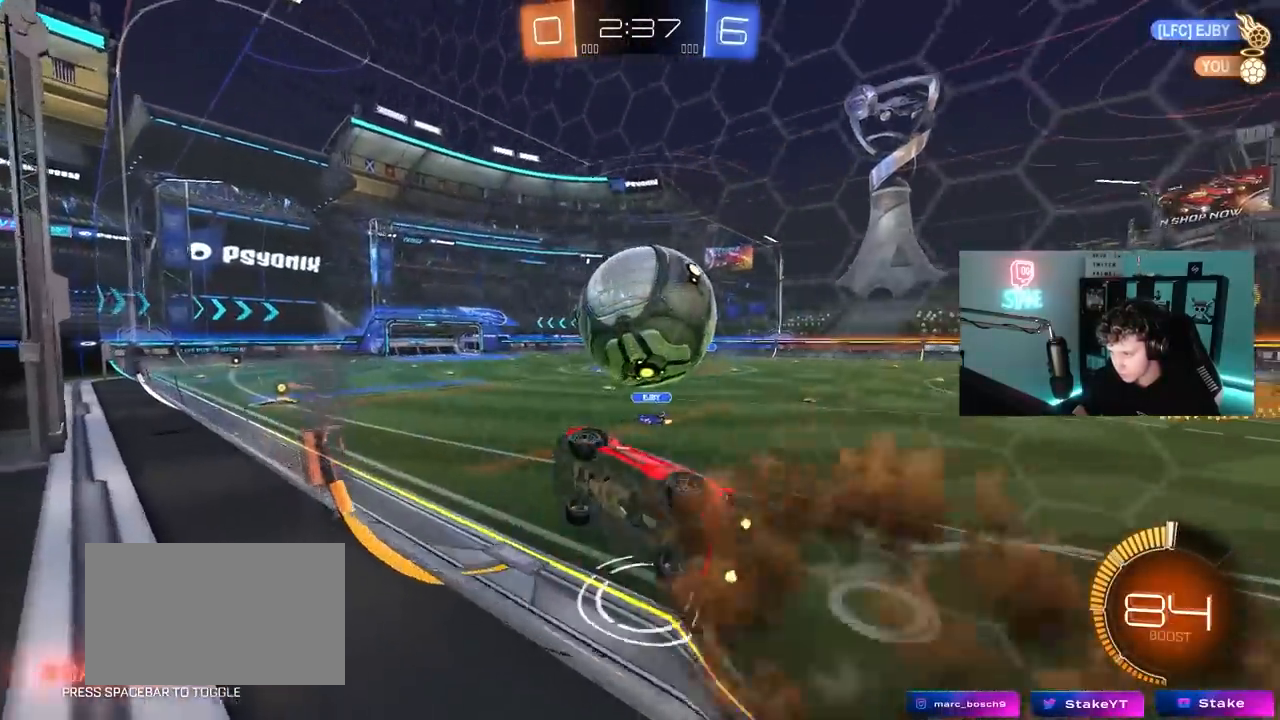
{"keys": [], "mouse": [], "mouse_move": "still", "events": [[83, "a", "down"], [83, "d", "up"], [133, "shift", "down"], [183, "mouse_right", "up"], [183, "s", "up"], [317, "shift", "up"], [317, "w", "down"], [417, "a", "up"], [467, "w", "up"]]}
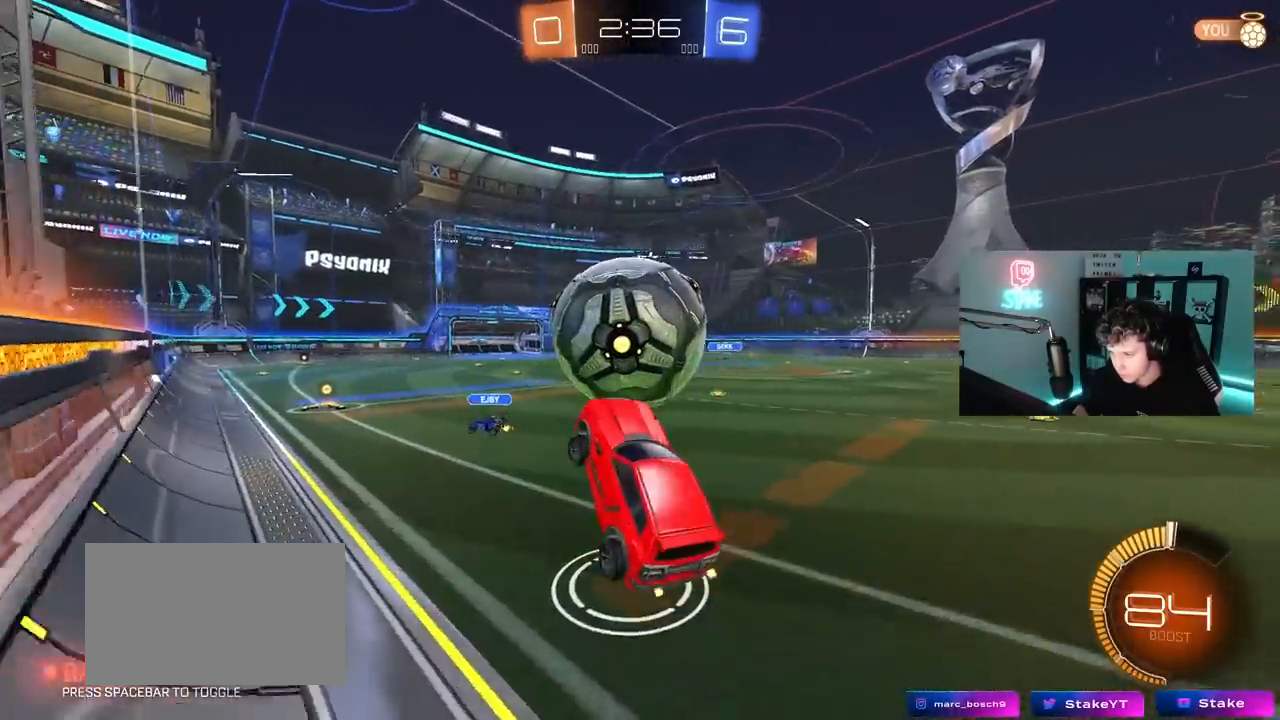
{"keys": ["s"], "mouse": [], "mouse_move": "still", "events": [[100, "w", "down"], [150, "w", "up"], [250, "a", "down"], [250, "s", "down"], [300, "a", "up"]]}
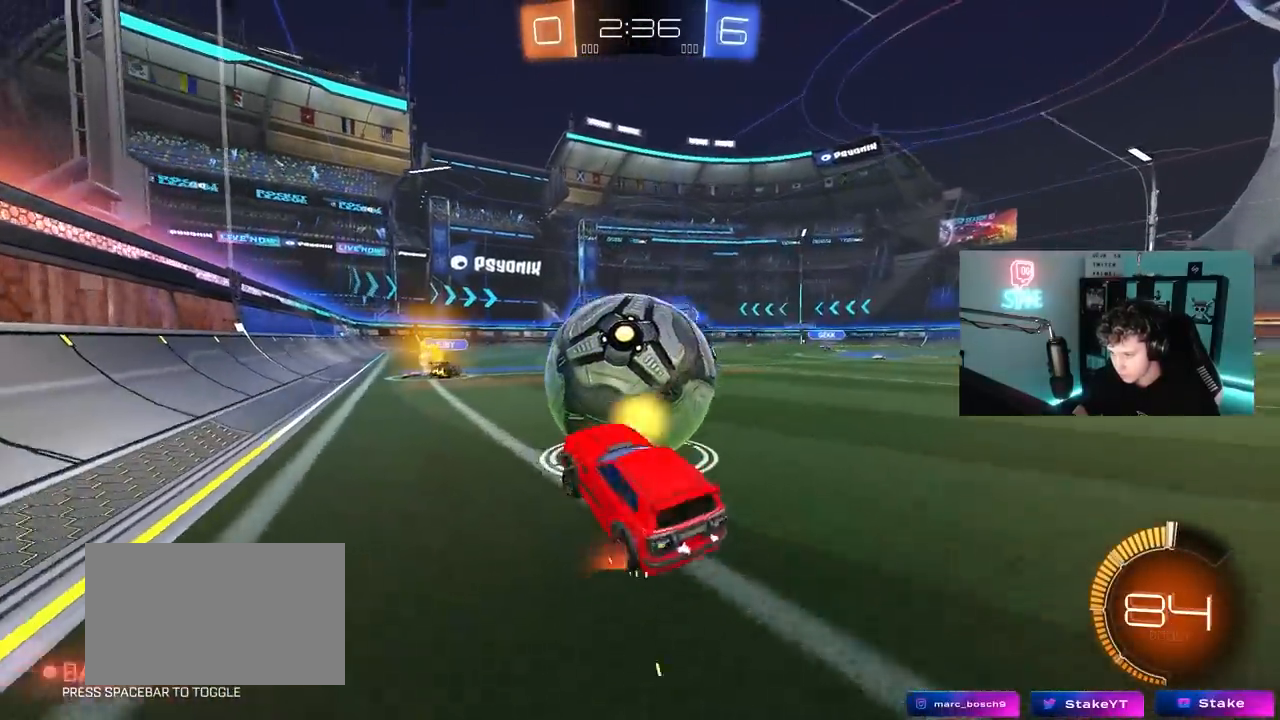
{"keys": ["d", "w"], "mouse": ["left"], "mouse_move": "still", "events": [[83, "s", "up"], [117, "d", "down"], [167, "mouse_left", "down"], [167, "w", "down"], [317, "d", "up"], [367, "a", "down"], [400, "a", "up"], [500, "d", "down"]]}
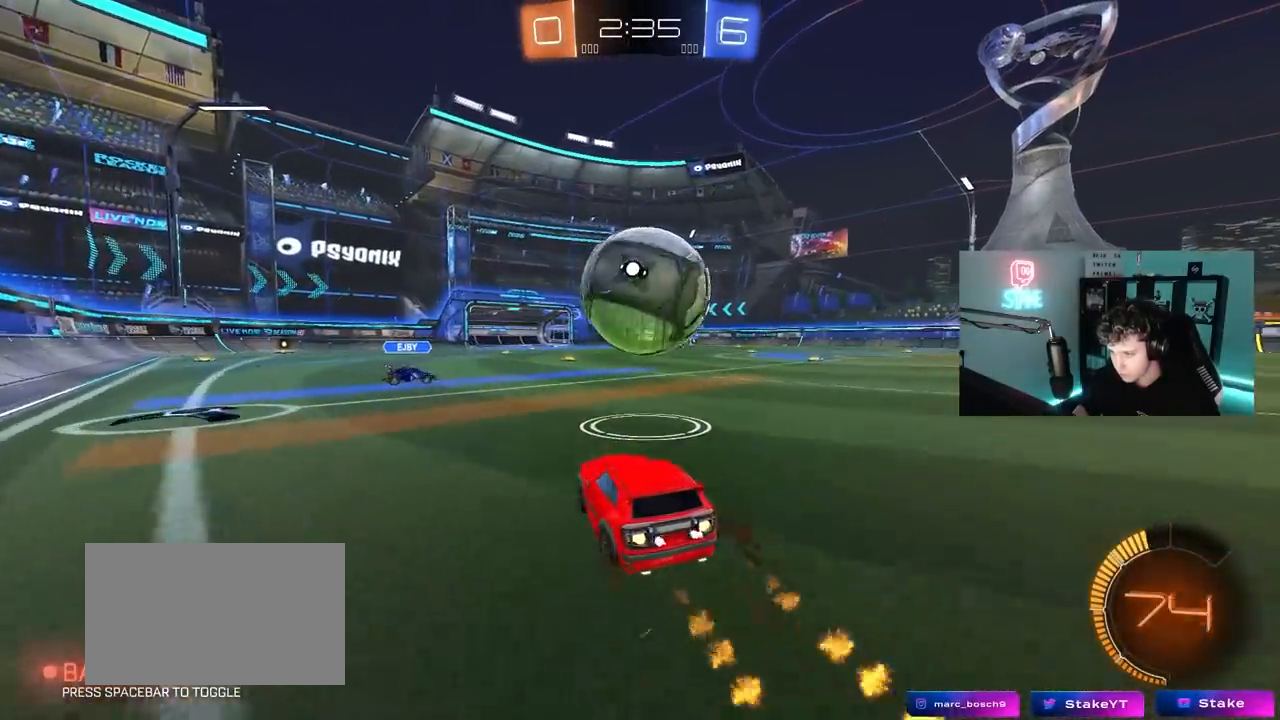
{"keys": ["a", "shift", "w"], "mouse": ["left"], "mouse_move": "up-right", "events": [[233, "d", "up"], [233, "w", "up"], [283, "a", "down"], [283, "mouse_right", "down"], [283, "s", "down"], [367, "s", "up"], [417, "mouse_right", "up"], [417, "shift", "down"], [467, "w", "down"]]}
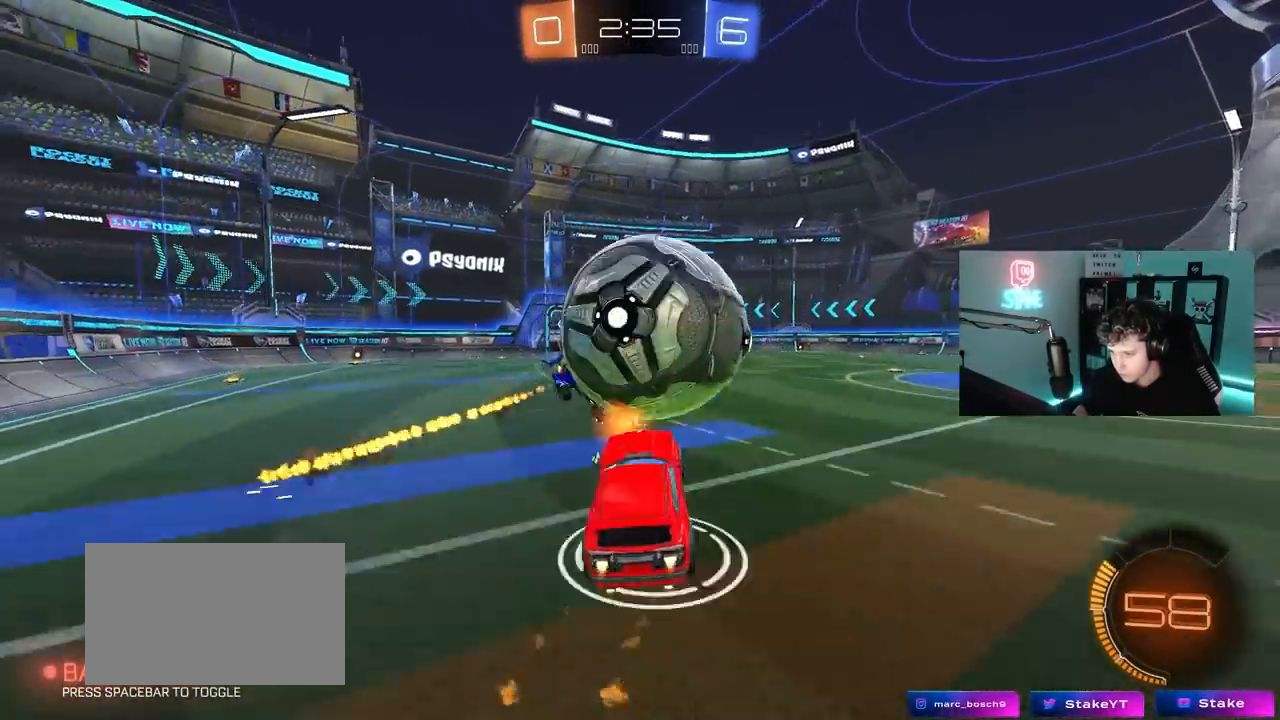
{"keys": ["a", "s", "shift"], "mouse": [], "mouse_move": "still", "events": [[17, "d", "down"], [17, "mouse_right", "down"], [67, "d", "up"], [100, "s", "down"], [100, "w", "up"], [200, "mouse_right", "up"], [333, "mouse_left", "up"]]}
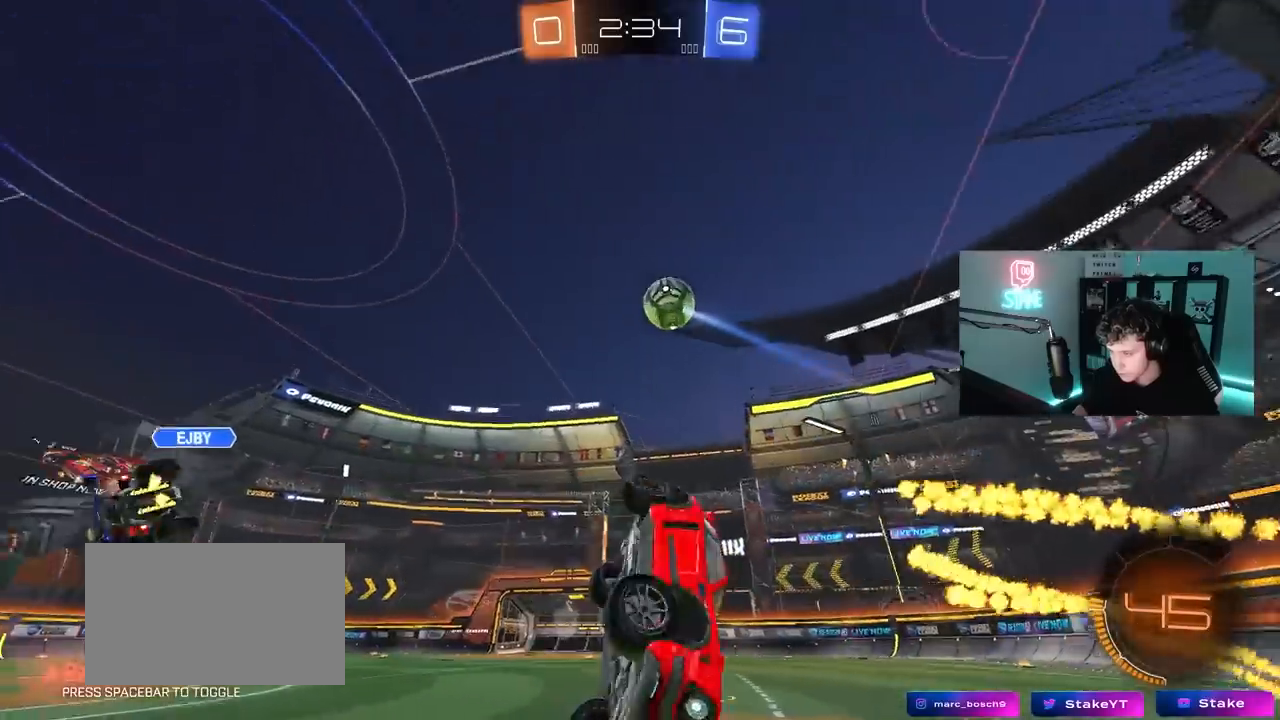
{"keys": ["a", "s", "shift"], "mouse": [], "mouse_move": "still", "events": []}
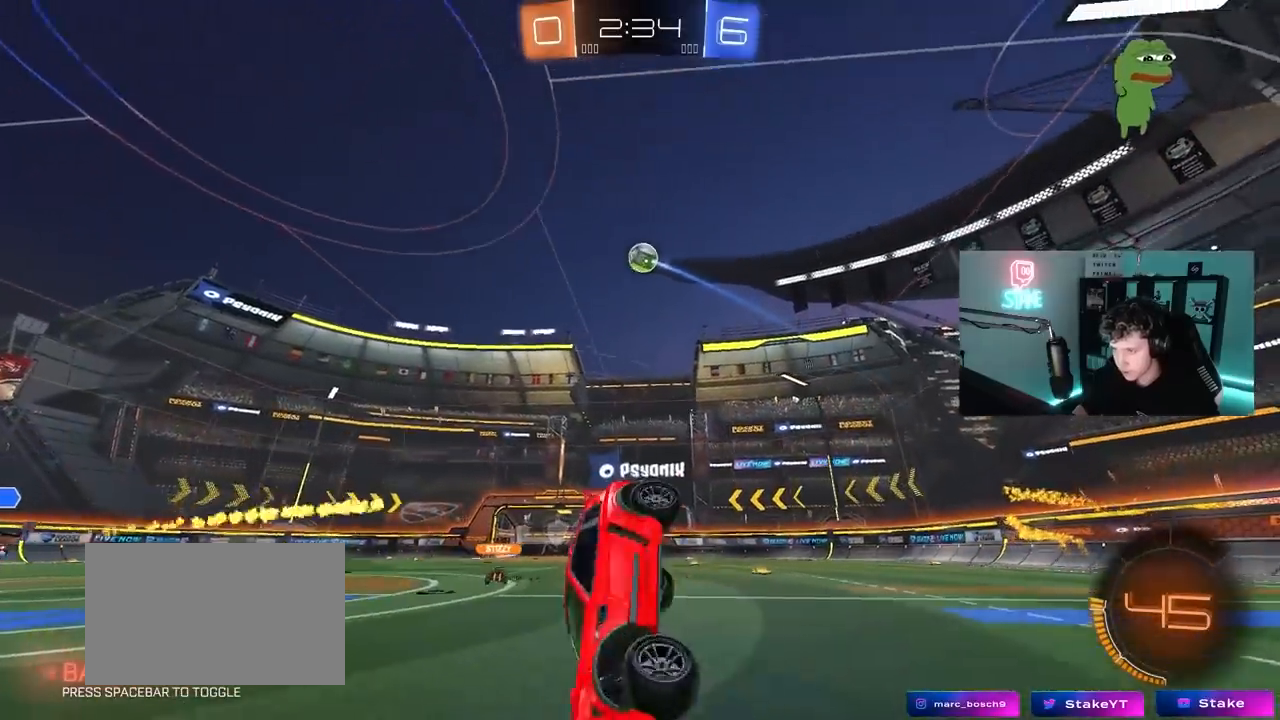
{"keys": ["d", "w"], "mouse": [], "mouse_move": "still", "events": [[133, "a", "up"], [133, "d", "down"], [133, "shift", "up"], [233, "s", "up"], [467, "w", "down"]]}
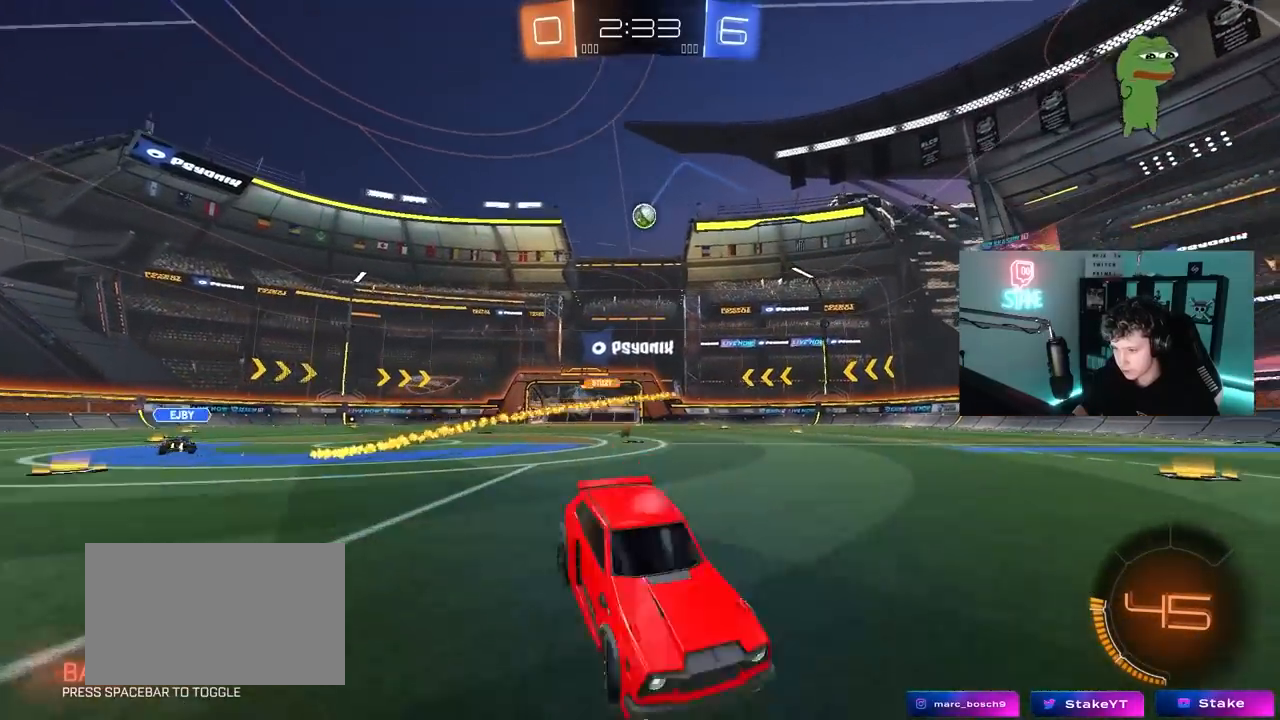
{"keys": ["a", "w"], "mouse": ["left"], "mouse_move": "still", "events": [[200, "a", "down"], [200, "d", "up"], [300, "shift", "down"], [383, "shift", "up"], [483, "mouse_left", "down"]]}
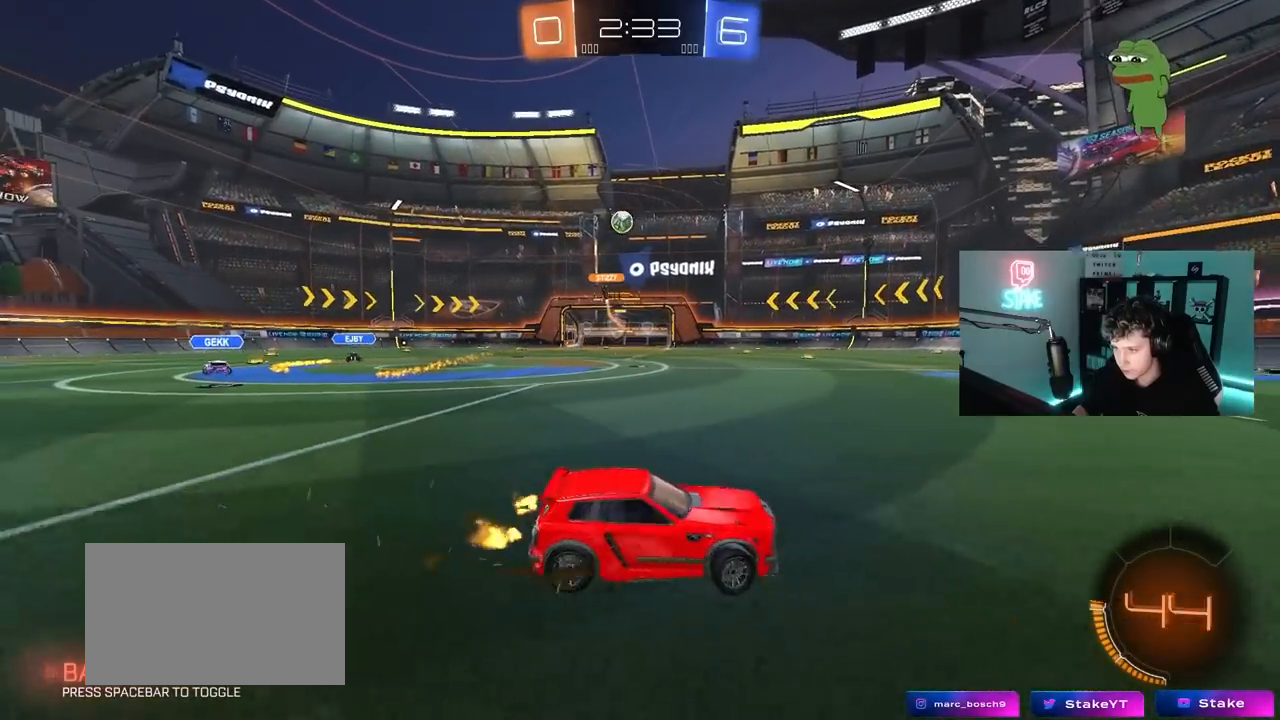
{"keys": ["a", "w"], "mouse": [], "mouse_move": "still", "events": [[133, "a", "up"], [350, "mouse_left", "up"], [500, "a", "down"]]}
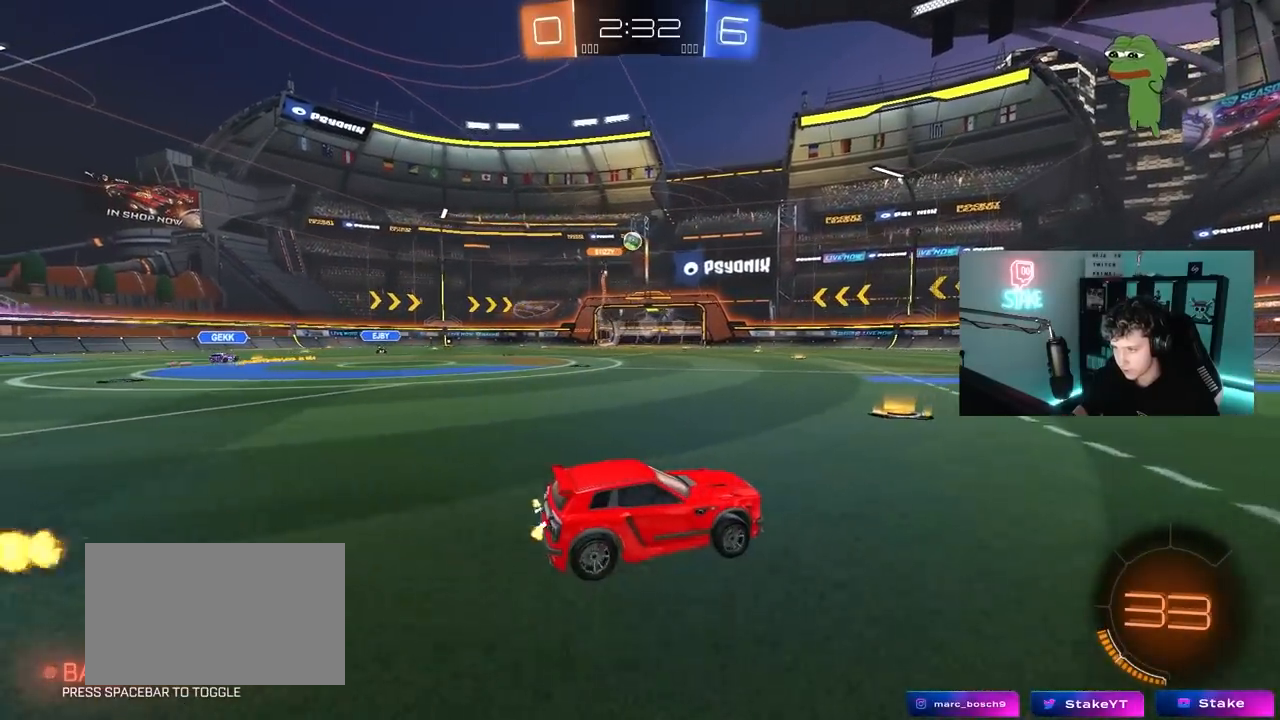
{"keys": ["a", "shift", "w"], "mouse": ["left"], "mouse_move": "still", "events": [[233, "mouse_left", "down"], [333, "a", "up"], [367, "mouse_right", "down"], [417, "a", "down"], [417, "shift", "down"], [467, "mouse_right", "up"]]}
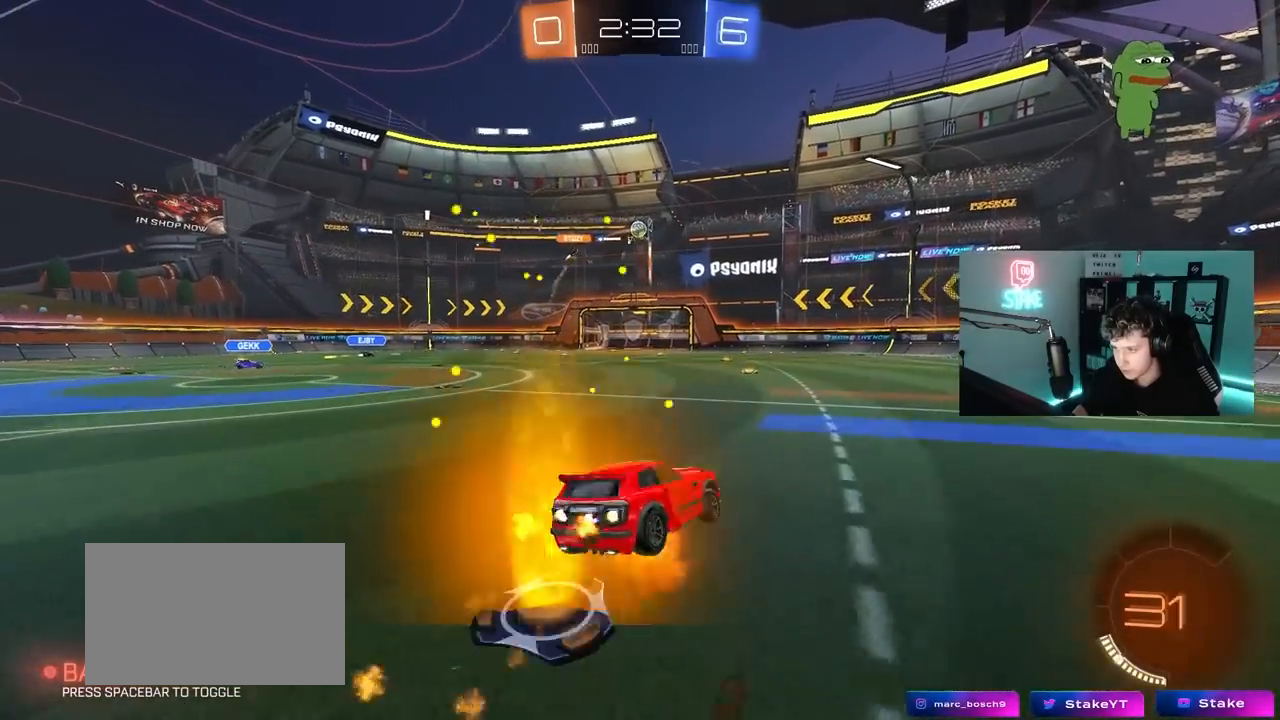
{"keys": ["a", "shift"], "mouse": [], "mouse_move": "still", "events": [[17, "mouse_right", "down"], [67, "s", "down"], [67, "w", "up"], [100, "mouse_left", "up"], [200, "mouse_right", "up"], [483, "s", "up"]]}
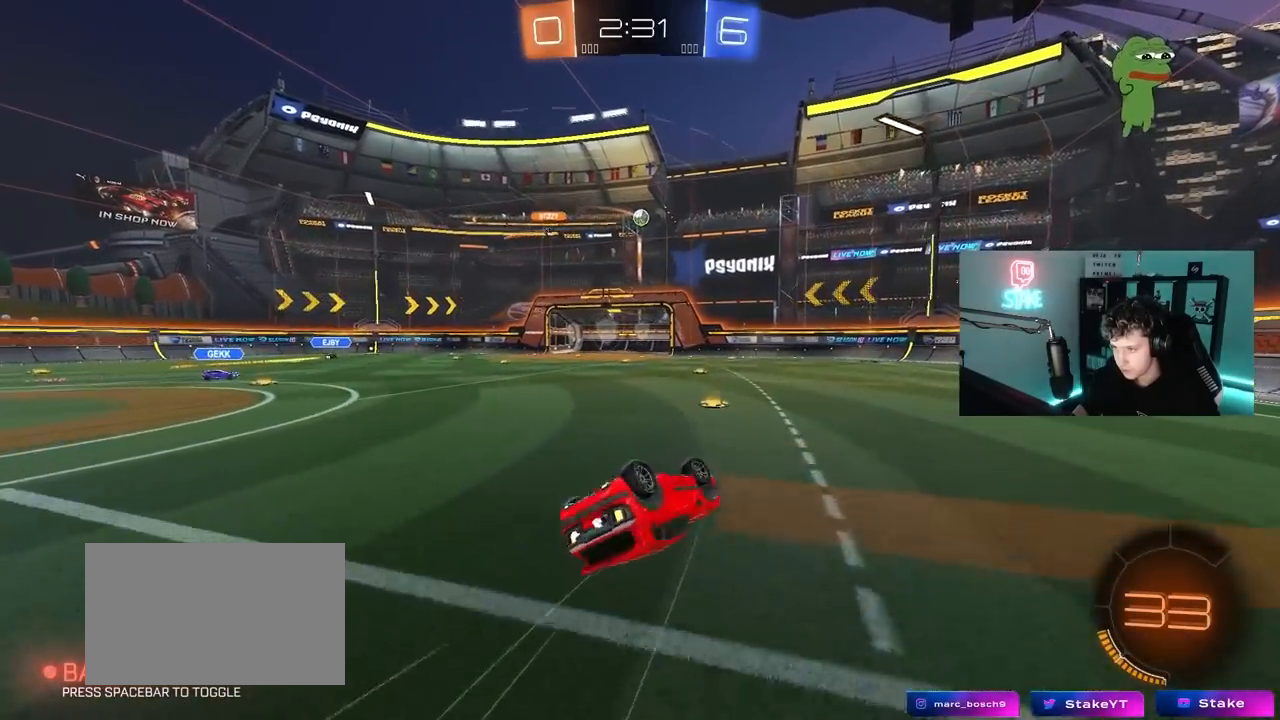
{"keys": [], "mouse": ["left"], "mouse_move": "down", "events": [[67, "s", "down"], [267, "shift", "up"], [350, "s", "up"], [400, "a", "up"], [400, "mouse_left", "down"]]}
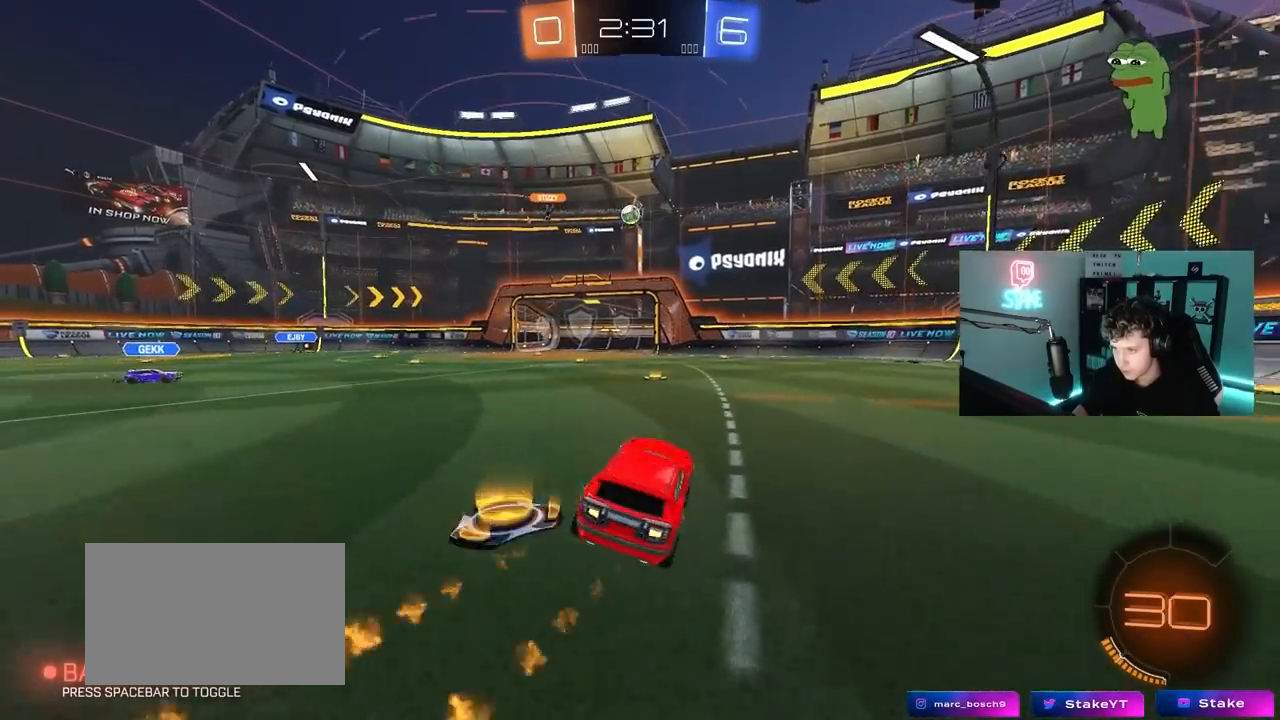
{"keys": ["w"], "mouse": [], "mouse_move": "still", "events": [[50, "w", "down"], [100, "a", "down"], [283, "a", "up"], [367, "mouse_left", "up"]]}
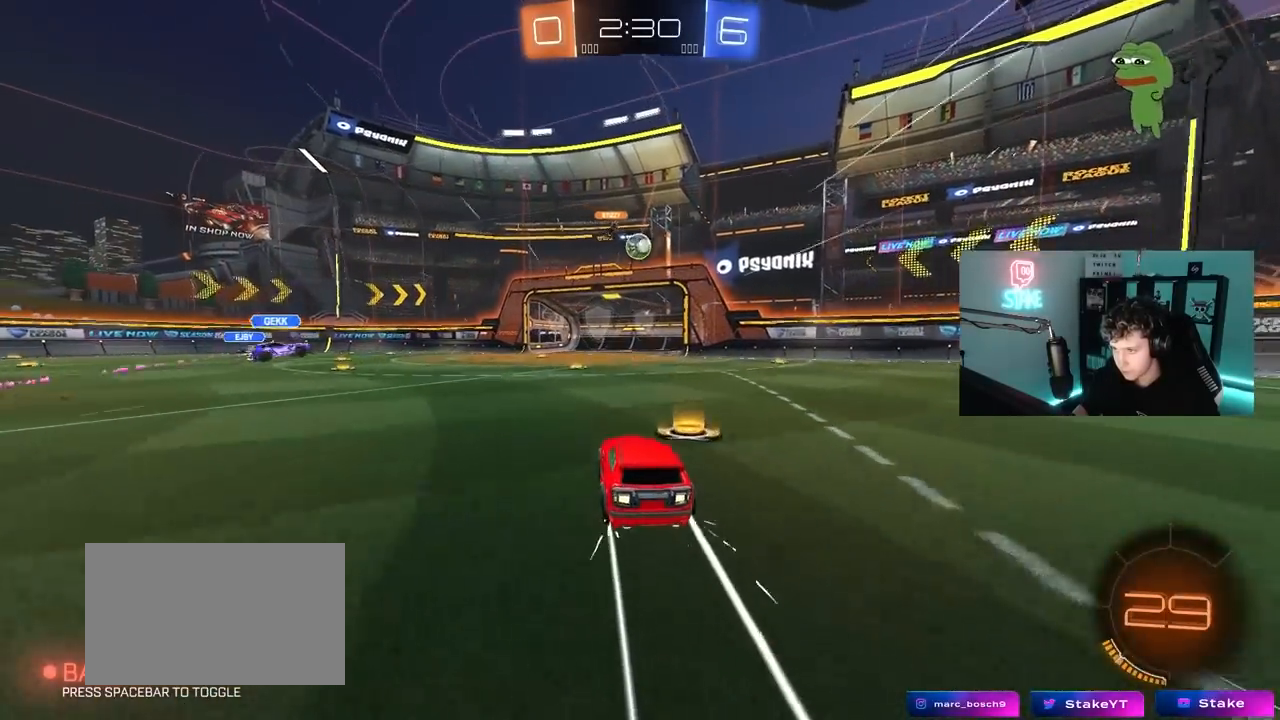
{"keys": ["s"], "mouse": [], "mouse_move": "still", "events": [[250, "w", "up"], [350, "s", "down"]]}
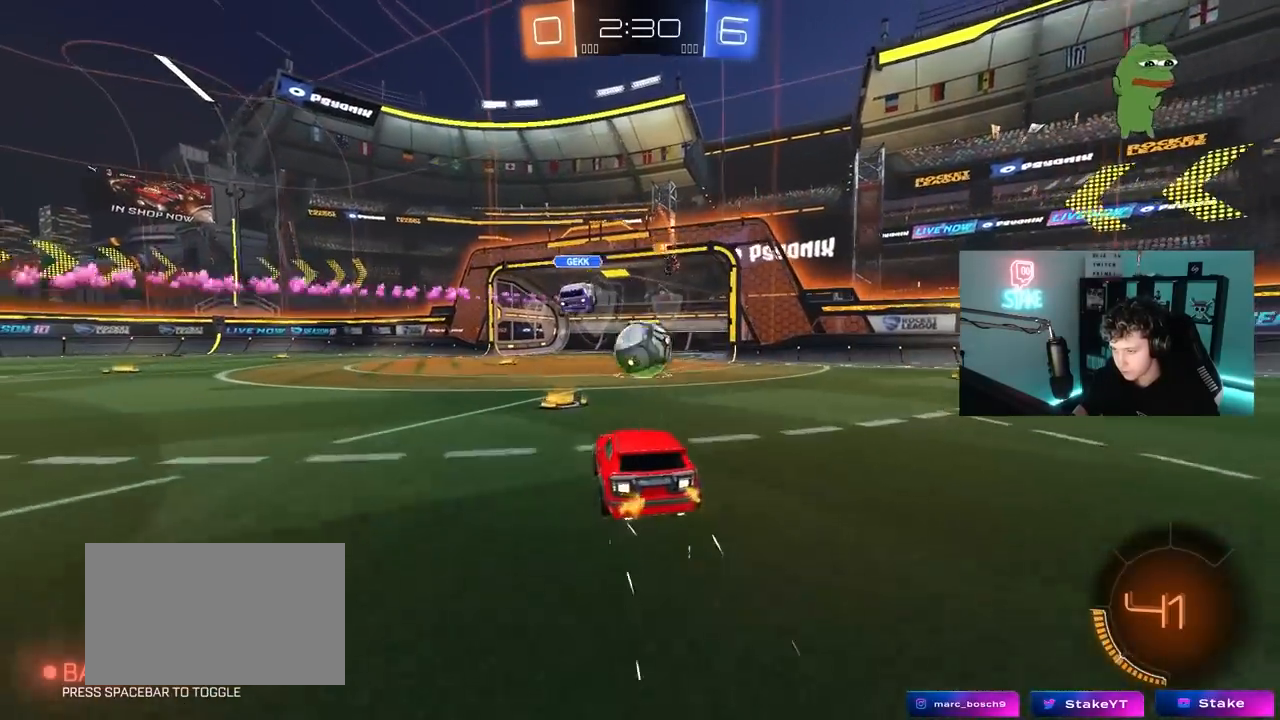
{"keys": ["d", "w"], "mouse": [], "mouse_move": "still", "events": [[267, "s", "up"], [400, "d", "down"], [500, "w", "down"]]}
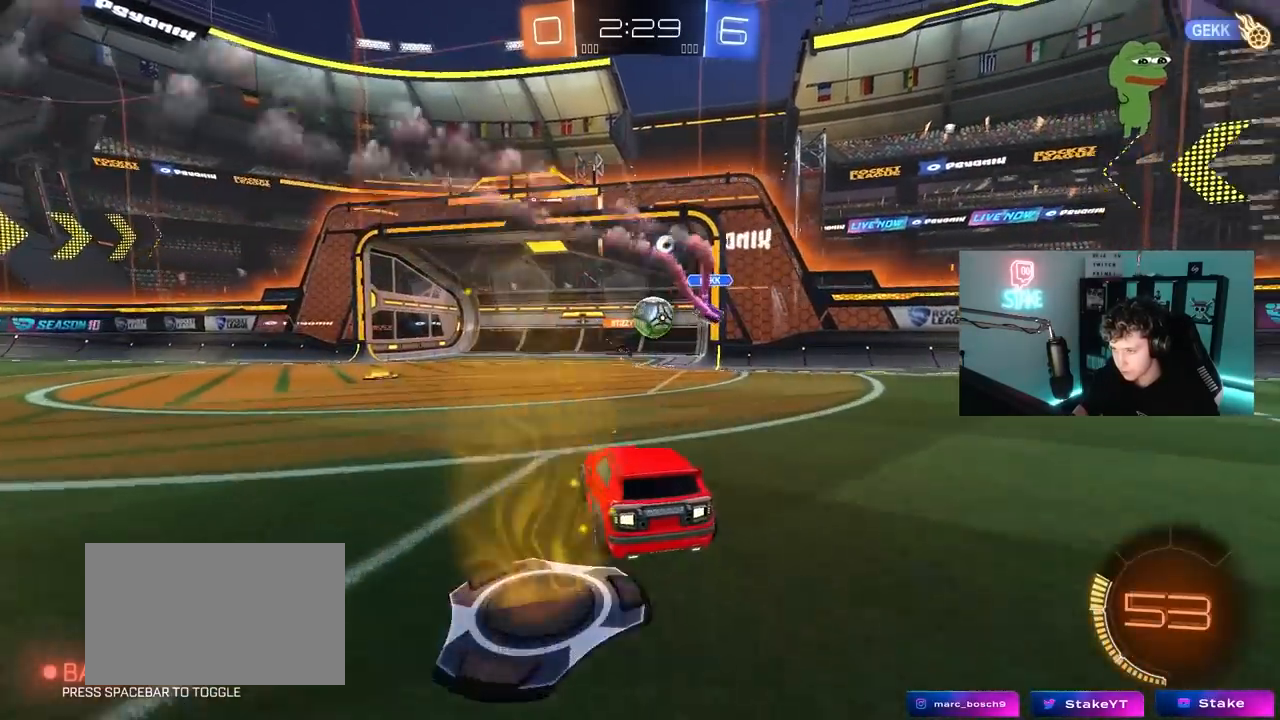
{"keys": [], "mouse": [], "mouse_move": "up-right", "events": [[233, "d", "up"], [283, "w", "up"]]}
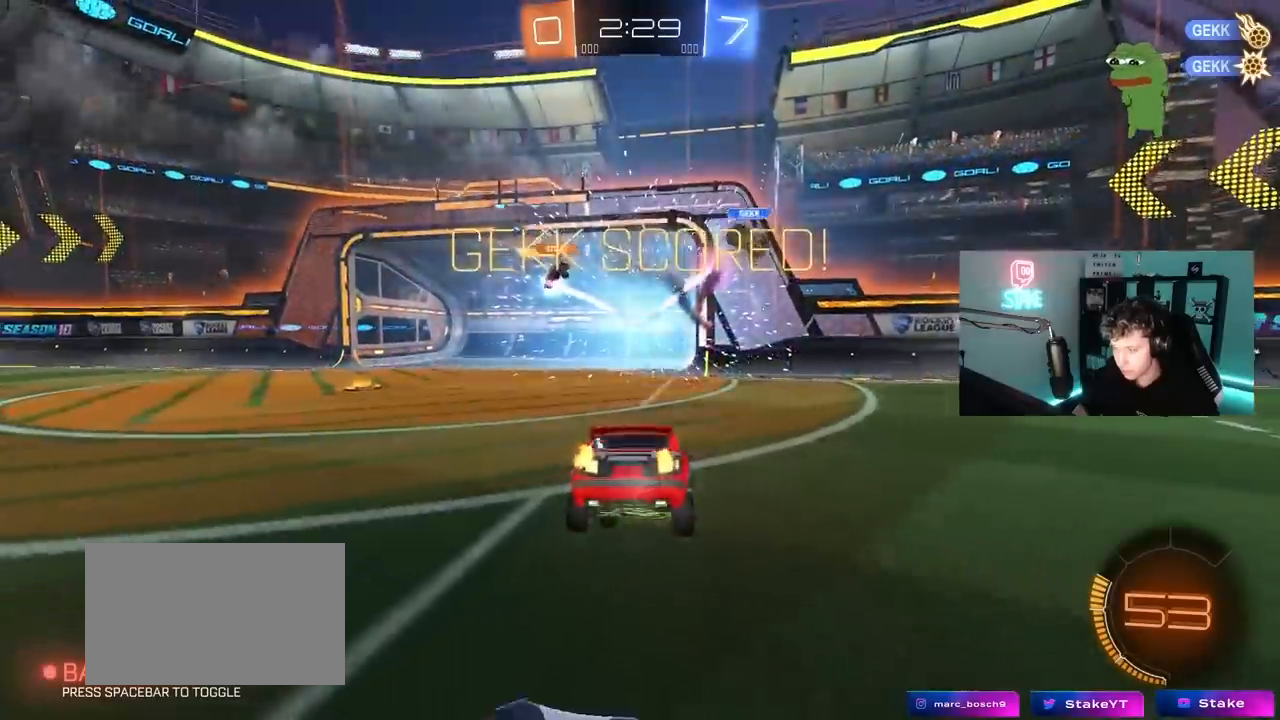
{"keys": ["space", "tab"], "mouse": [], "mouse_move": "still", "events": [[67, "tab", "down"], [483, "space", "down"]]}
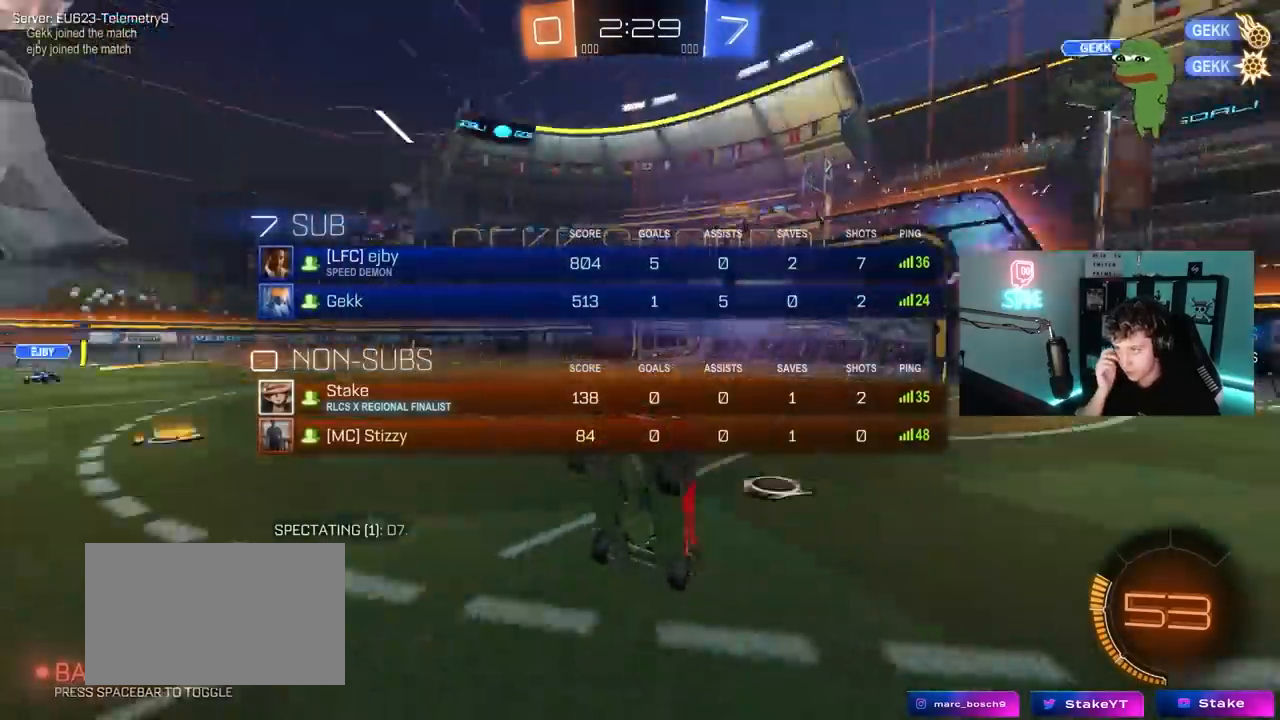
{"keys": ["s", "shift"], "mouse": [], "mouse_move": "still", "events": [[33, "space", "up"], [117, "s", "down"], [217, "tab", "up"], [317, "a", "down"], [350, "shift", "down"], [500, "a", "up"]]}
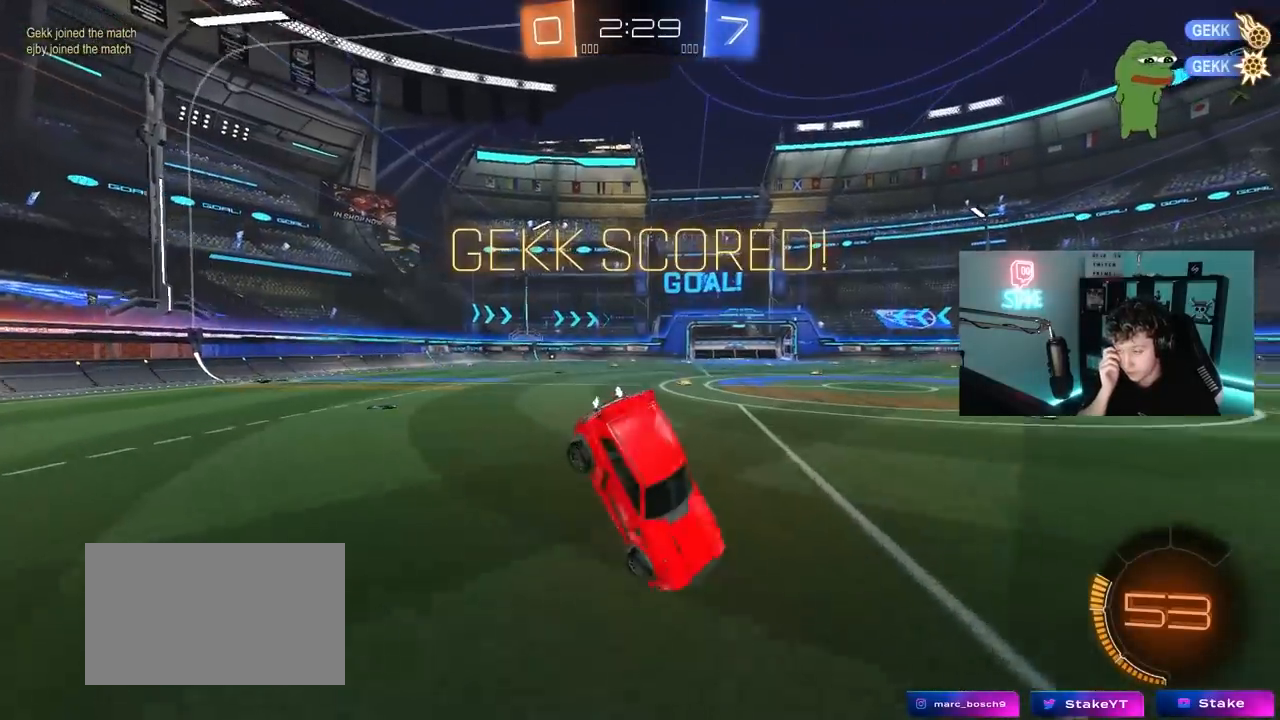
{"keys": ["s", "shift"], "mouse": [], "mouse_move": "still", "events": [[50, "d", "down"], [100, "s", "up"], [183, "d", "up"], [367, "a", "down"], [367, "s", "down"], [467, "a", "up"]]}
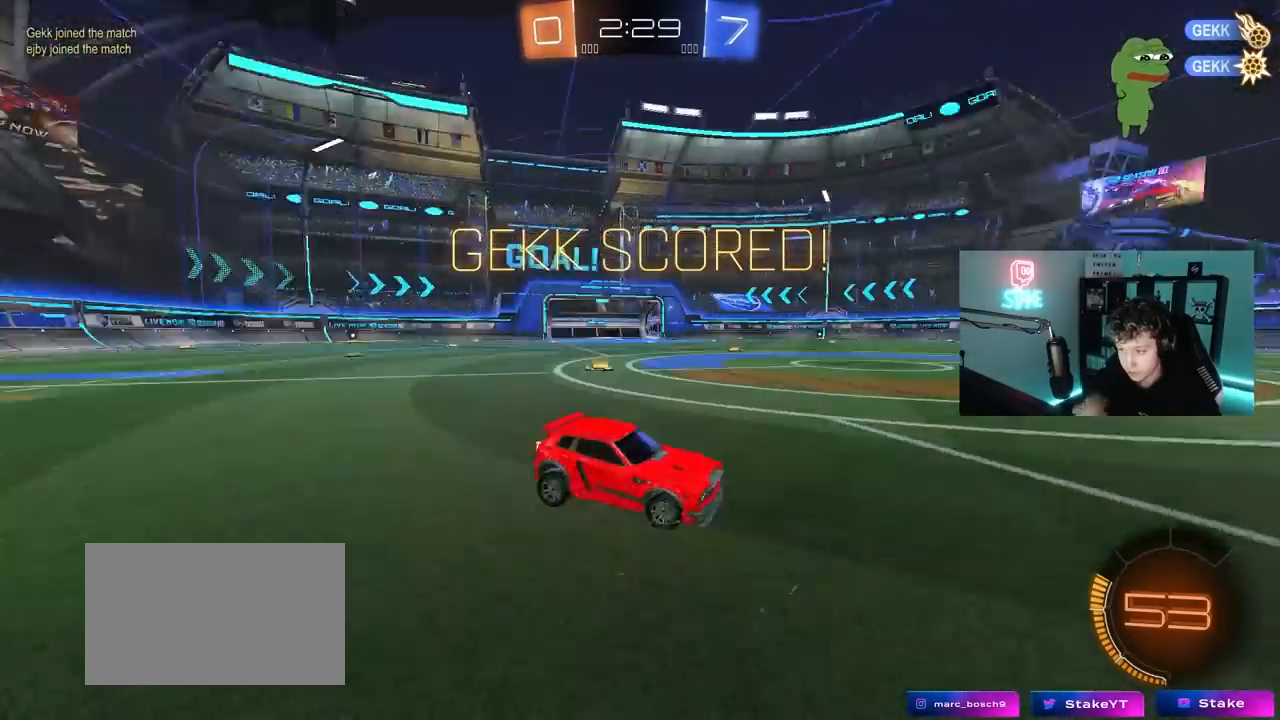
{"keys": ["shift"], "mouse": [], "mouse_move": "still", "events": [[100, "mouse_right", "down"], [200, "mouse_right", "up"], [250, "mouse_right", "down"], [433, "mouse_right", "up"], [483, "s", "up"]]}
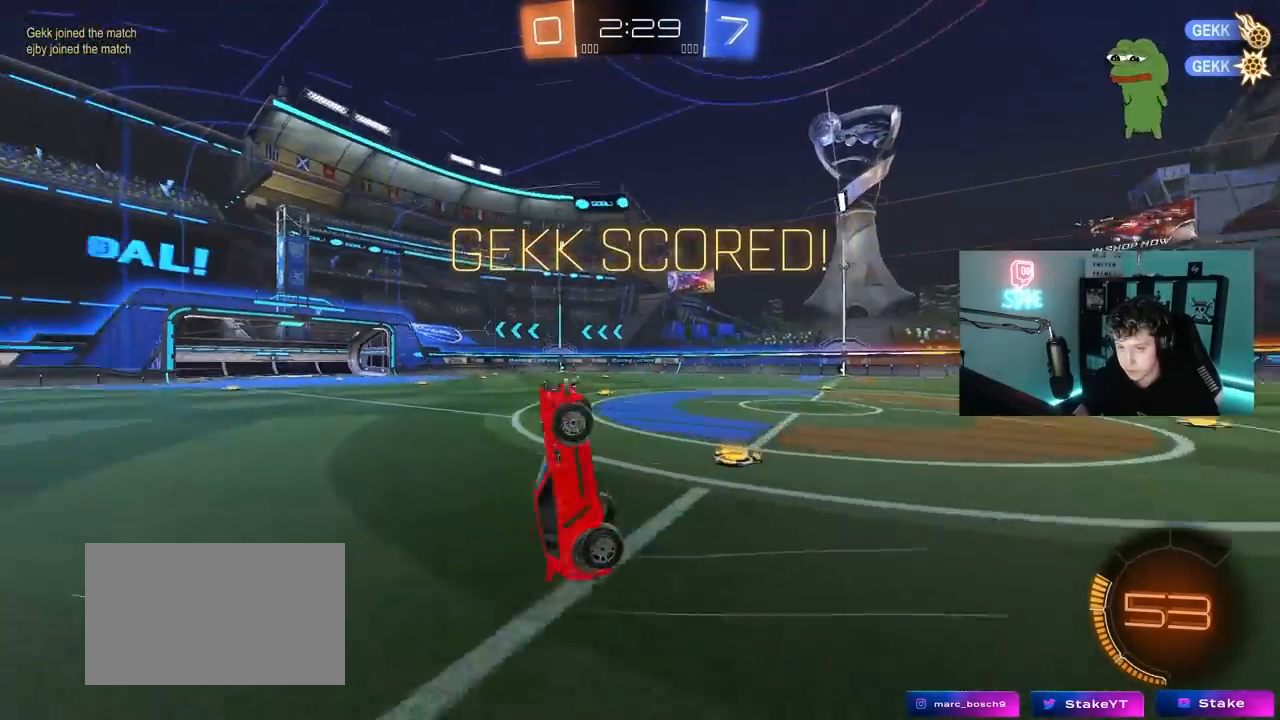
{"keys": ["a", "shift", "w"], "mouse": [], "mouse_move": "still", "events": [[33, "a", "down"], [83, "w", "down"], [217, "mouse_left", "down"], [450, "mouse_left", "up"]]}
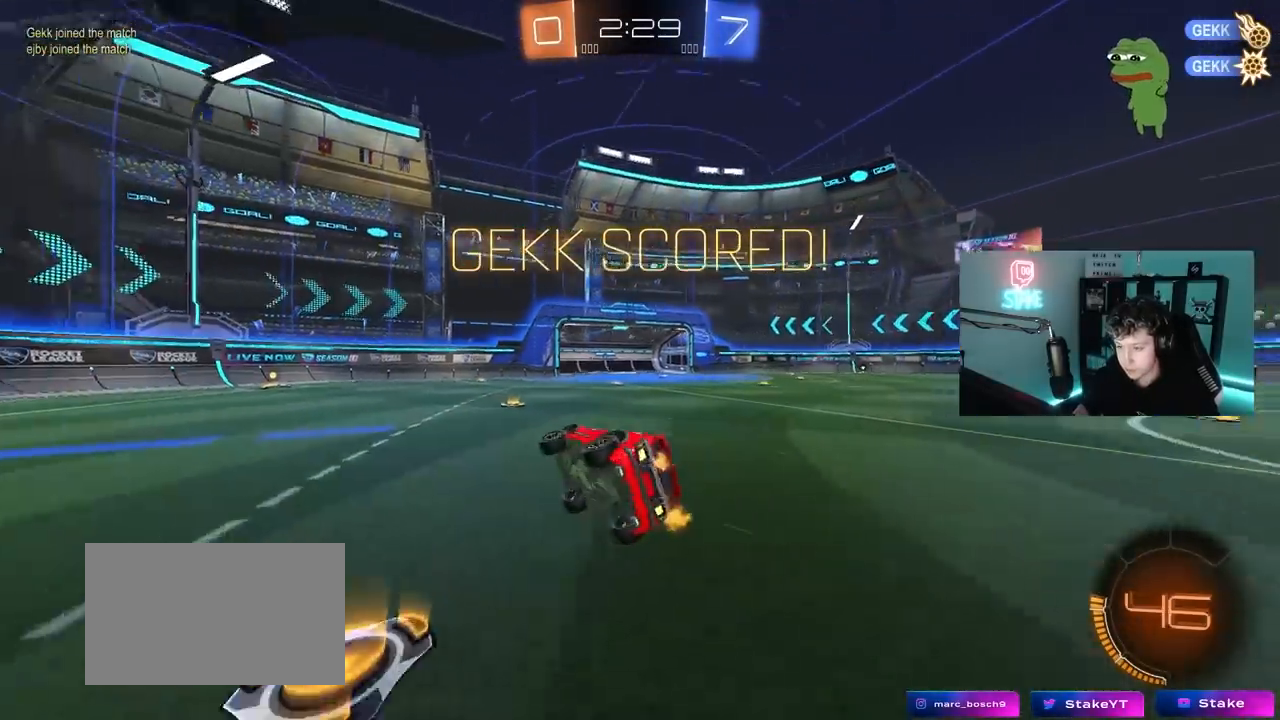
{"keys": ["d", "w"], "mouse": ["left", "right"], "mouse_move": "still", "events": [[50, "shift", "up"], [133, "a", "up"], [183, "w", "up"], [367, "d", "down"], [367, "w", "down"], [467, "mouse_left", "down"], [467, "mouse_right", "down"]]}
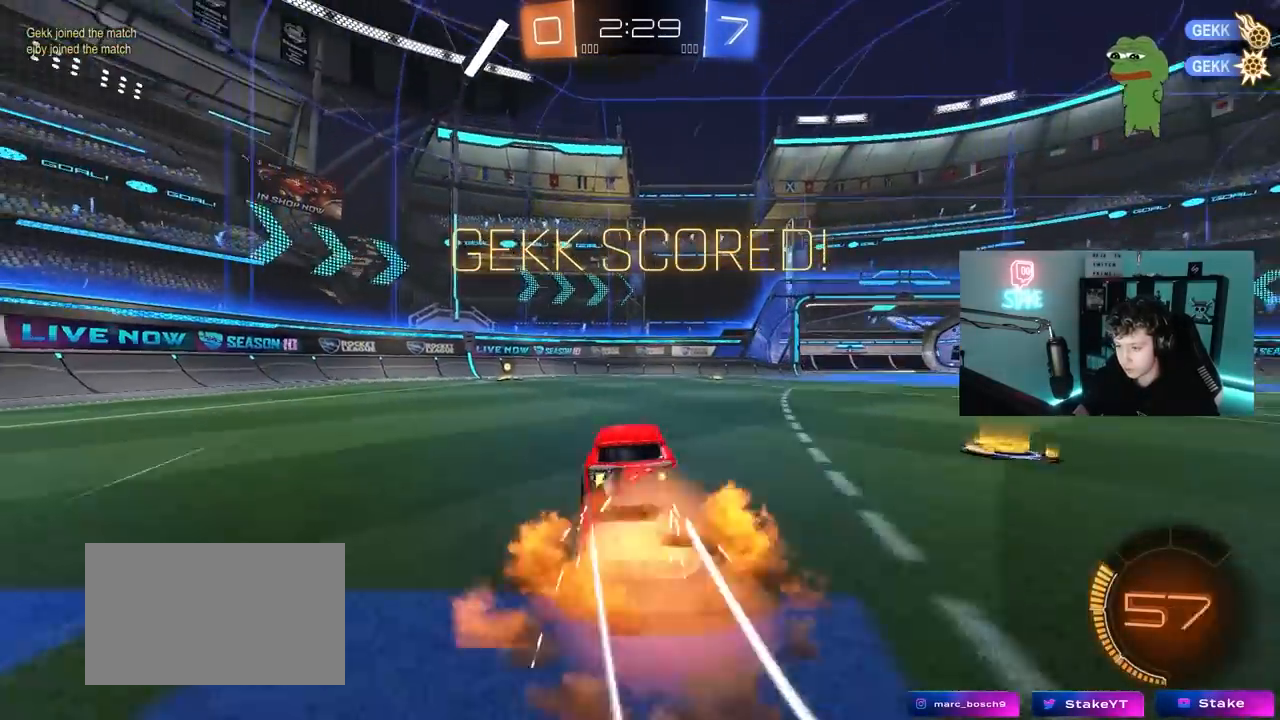
{"keys": ["a", "s", "shift"], "mouse": [], "mouse_move": "up-right", "events": [[17, "d", "up"], [67, "a", "down"], [67, "mouse_right", "up"], [67, "shift", "down"], [100, "mouse_left", "up"], [100, "mouse_right", "down"], [150, "s", "down"], [150, "w", "up"], [333, "mouse_right", "up"]]}
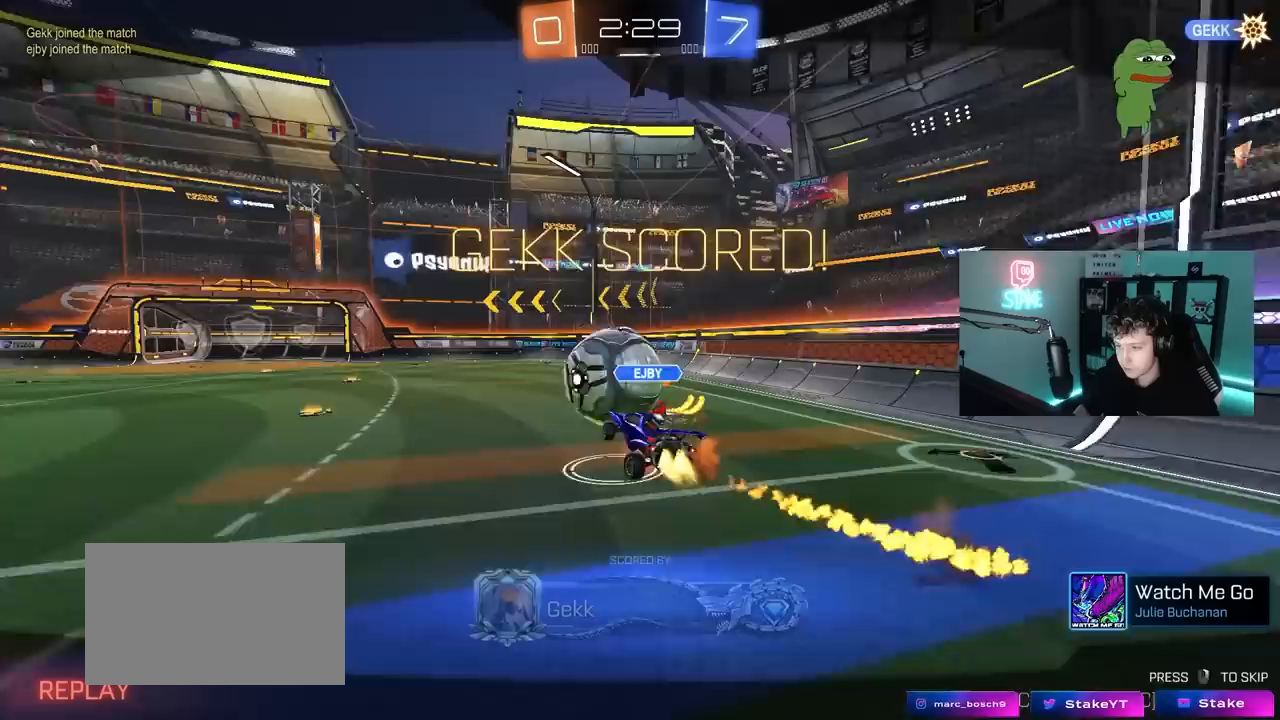
{"keys": [], "mouse": [], "mouse_move": "still", "events": [[33, "s", "up"], [217, "shift", "up"], [267, "a", "up"]]}